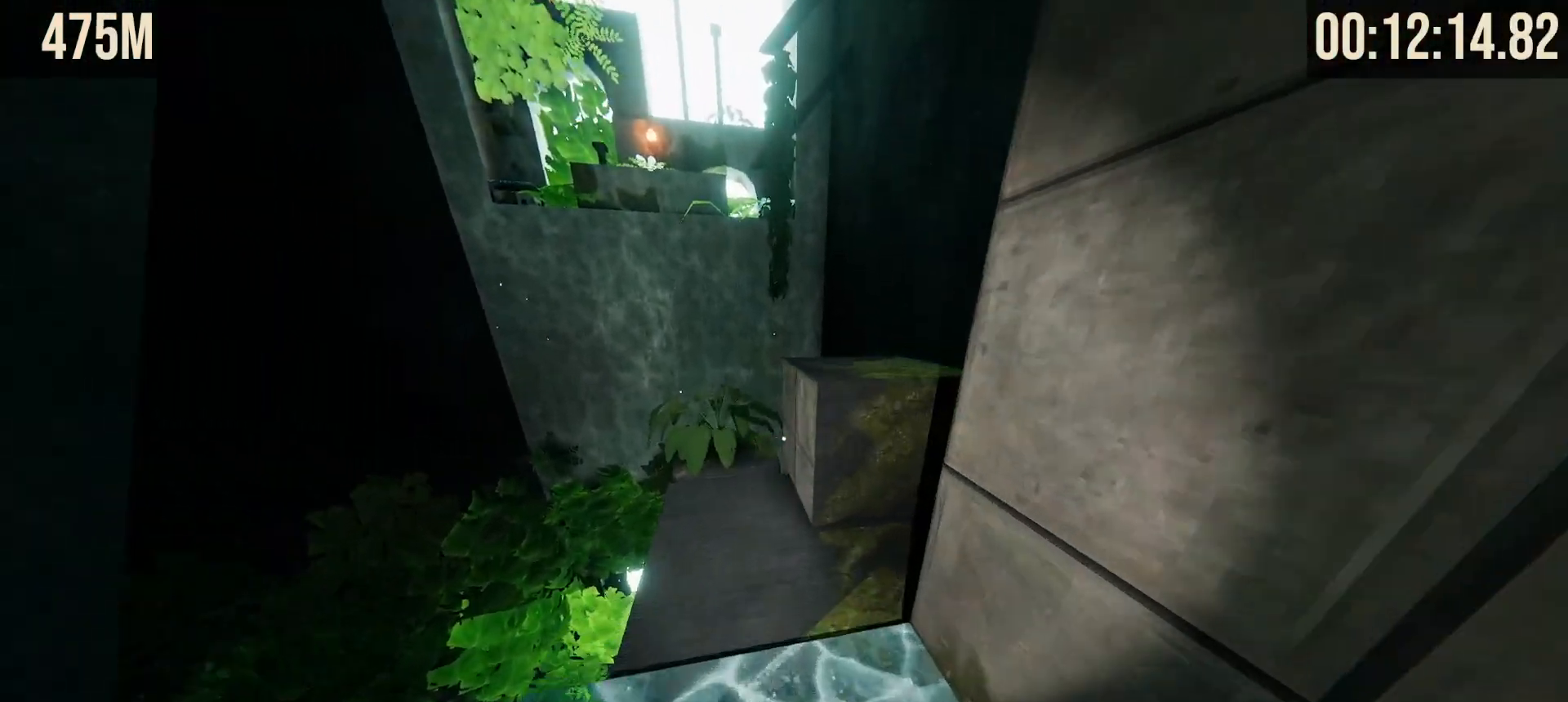
Gameplay with keyboard and mouse; each line is a JSON object with the keys and mouse buttons held at the frame after it. "events" lists presses ("down") and releases ("up") of "1", "2", "3", "4", "5", "a", "alt", "b", "c", "ctrl", "d", "e", "f", "g", "q", "r", "s", "shift", "space", "t", "tab", "tilde", "v", "w", "x", "z", "mouse_left", "mouse_wheel", "mouse_right", "mouse_mb4" and "mouse_mb5" between this image and that frame as [ms after this image, input, new state], when the widget could be followed in between. "mouse_left", "mouse_wheel", "mouse_right", "mouse_mb4", "mouse_mb5" = the "left", "wheel", "right", "mb4", "mb5" buttons of the "mouse" list. No other keys are recorded. "wheel" means that the mouse wheel is clicked or scrolled. Mouse movement is not recorded.
{"keys": ["shift", "w"], "mouse": [], "events": [[183, "space", "down"], [417, "space", "up"]]}
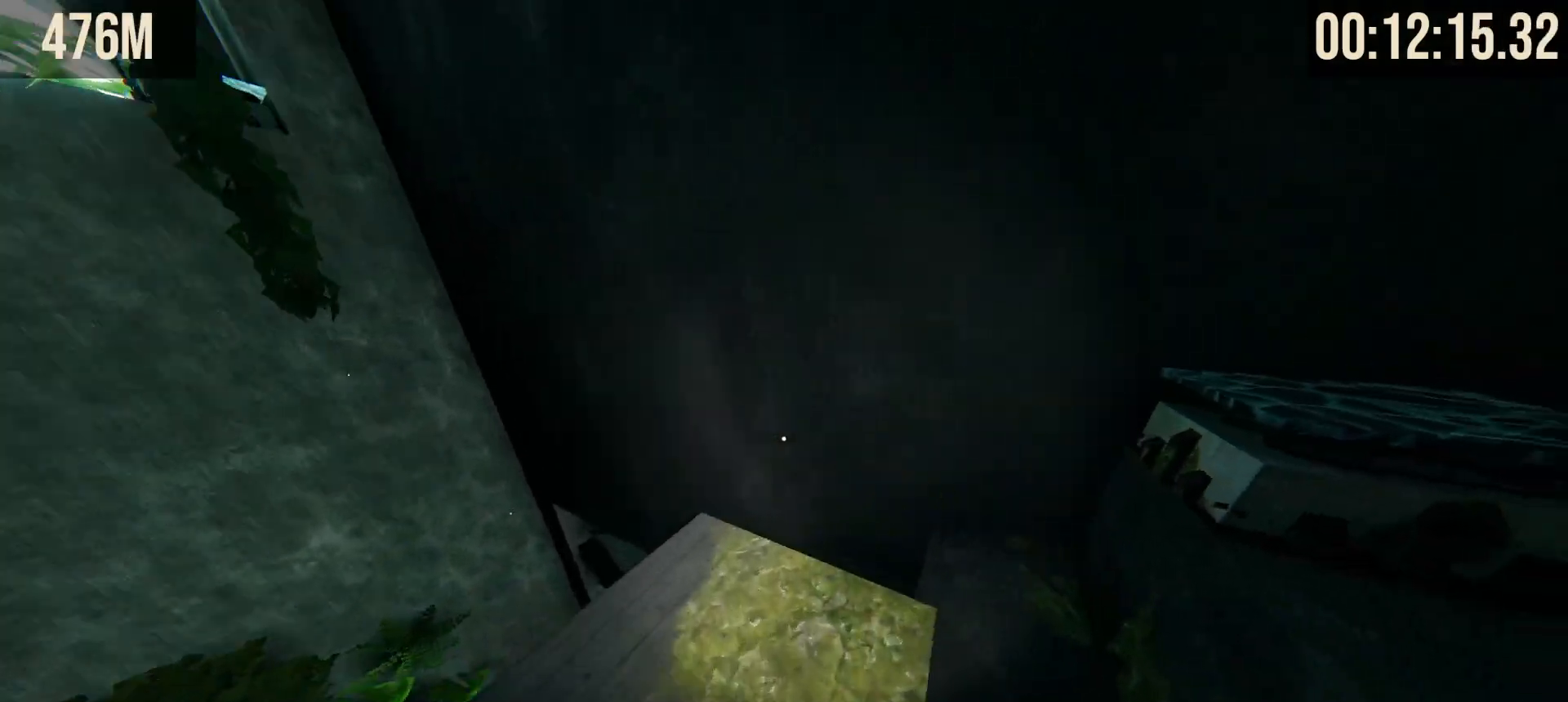
{"keys": ["shift", "space", "w"], "mouse": [], "events": [[333, "space", "down"]]}
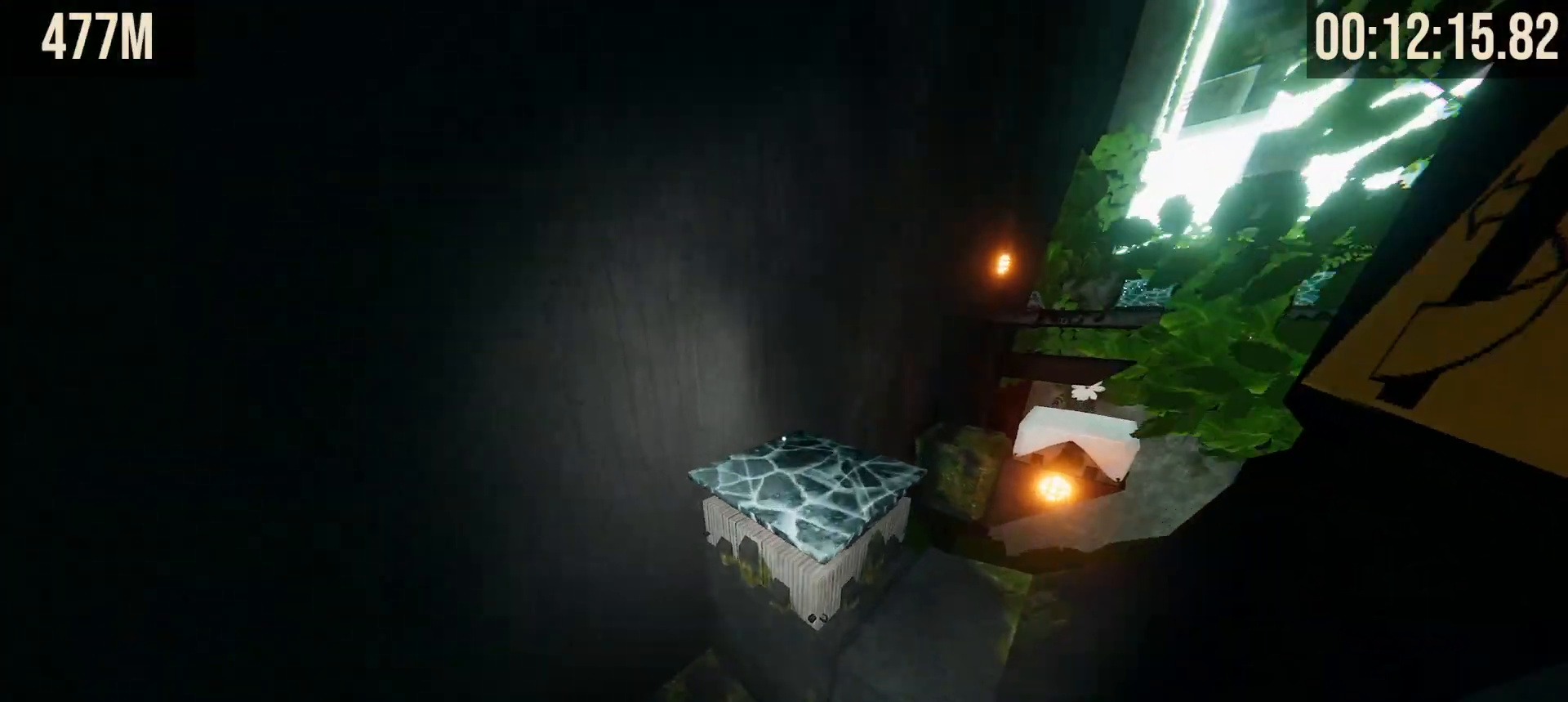
{"keys": ["shift"], "mouse": [], "events": [[267, "space", "up"], [400, "space", "down"], [500, "space", "up"], [500, "w", "up"]]}
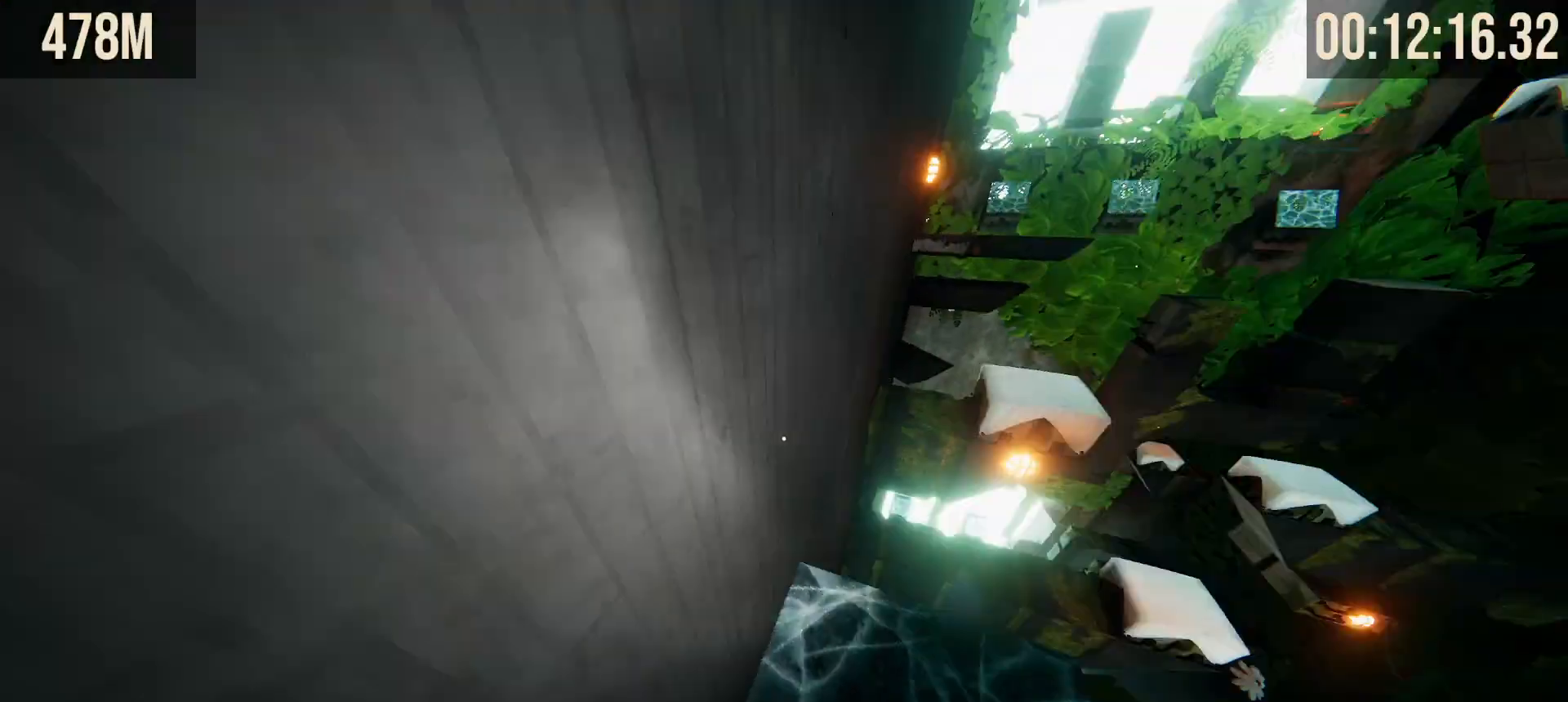
{"keys": ["shift", "w"], "mouse": []}
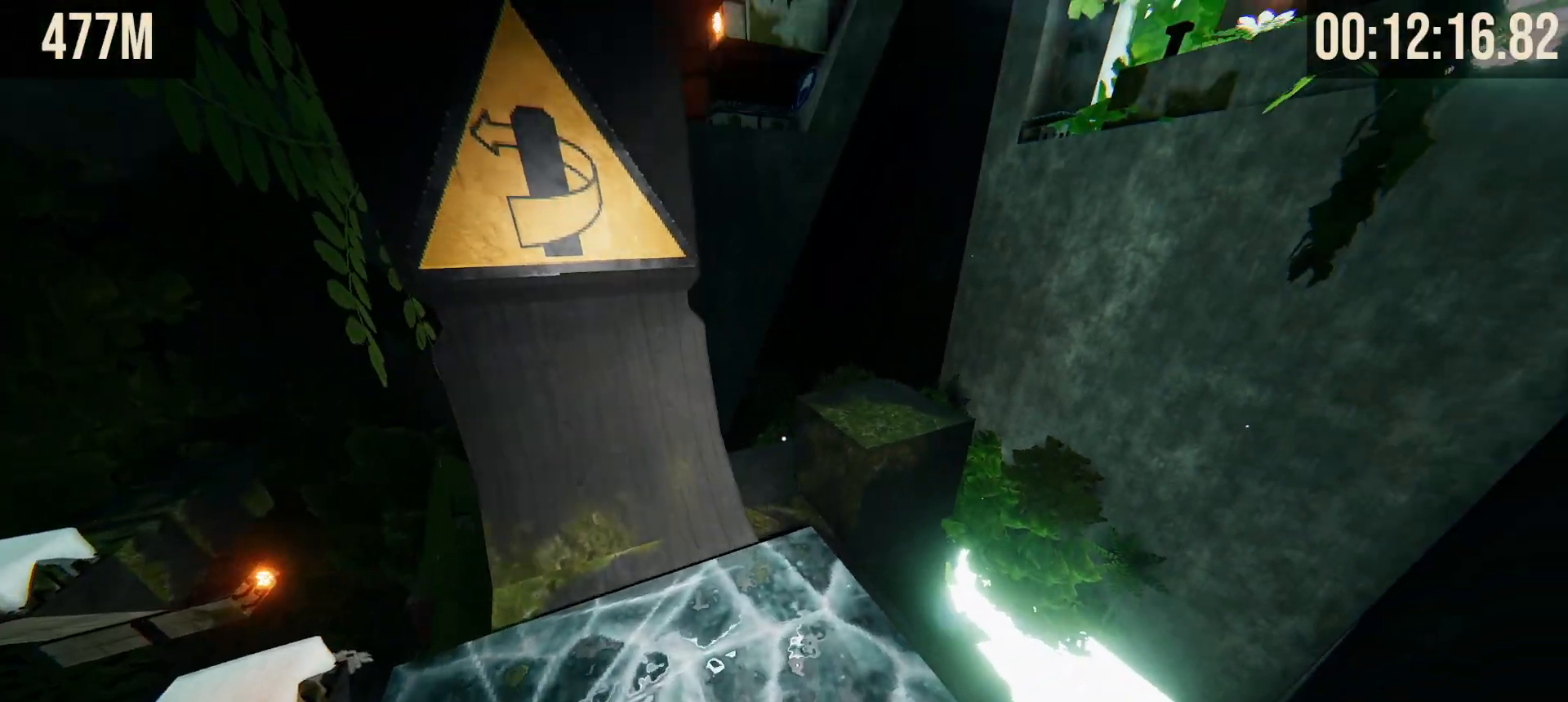
{"keys": ["shift", "w"], "mouse": [], "events": []}
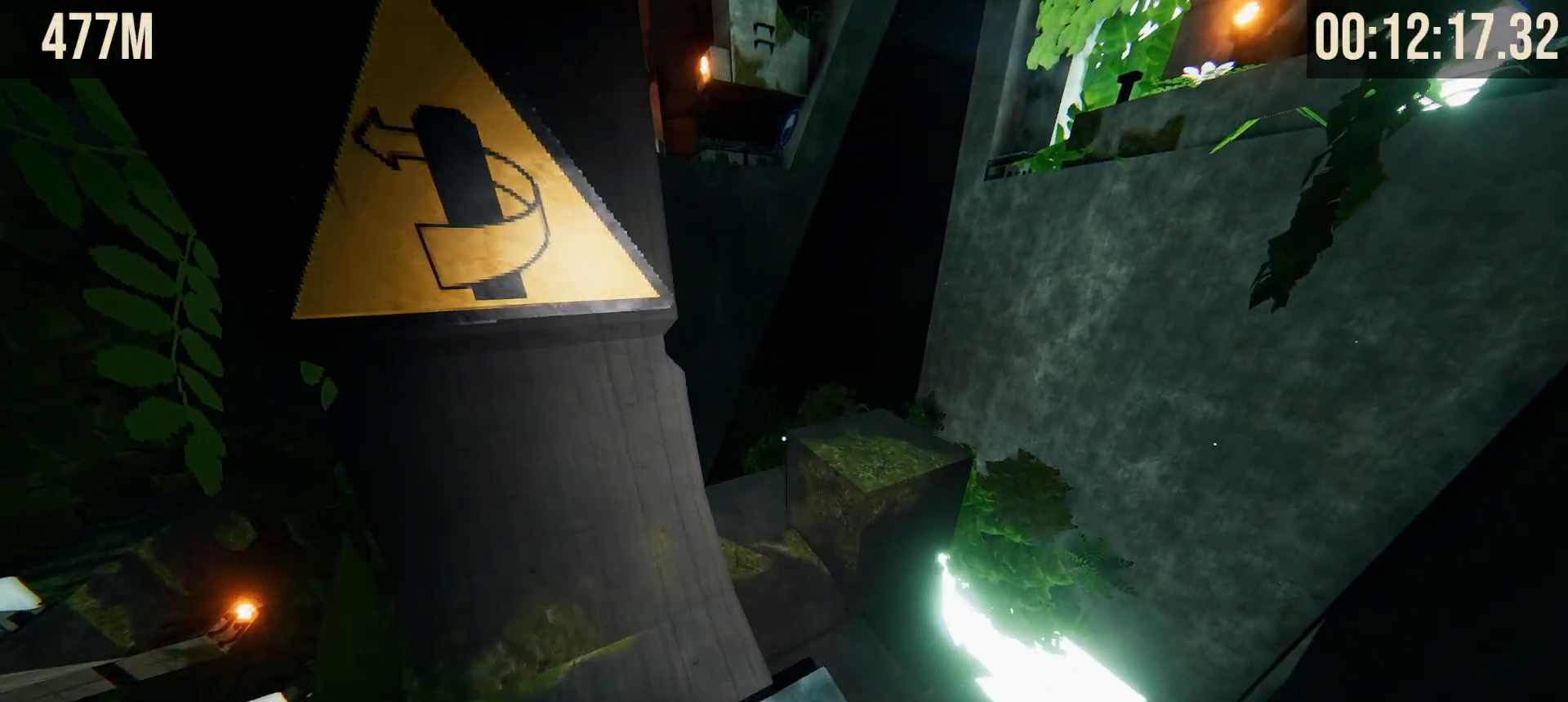
{"keys": ["shift", "space", "w"], "mouse": [], "events": [[417, "space", "down"]]}
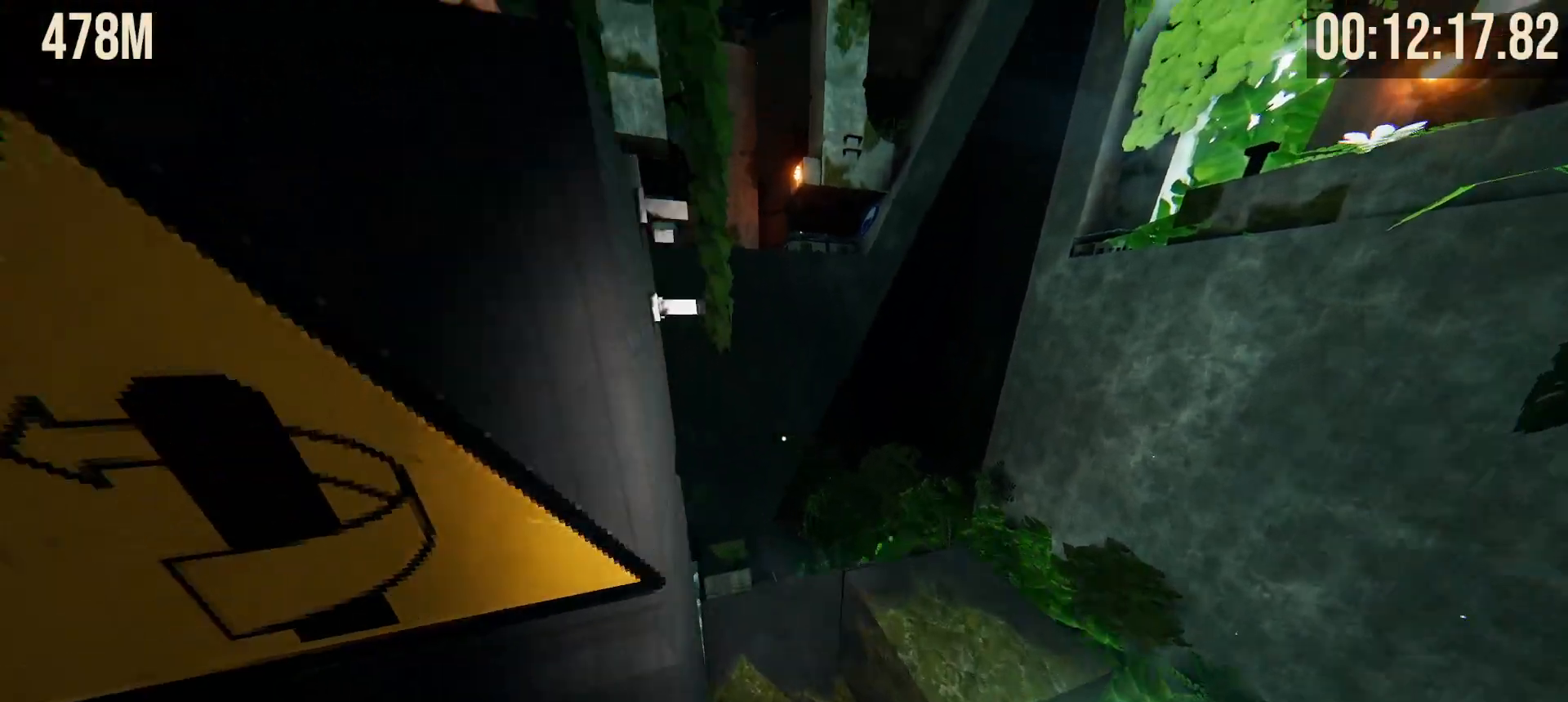
{"keys": ["shift", "w"], "mouse": [], "events": [[100, "space", "up"]]}
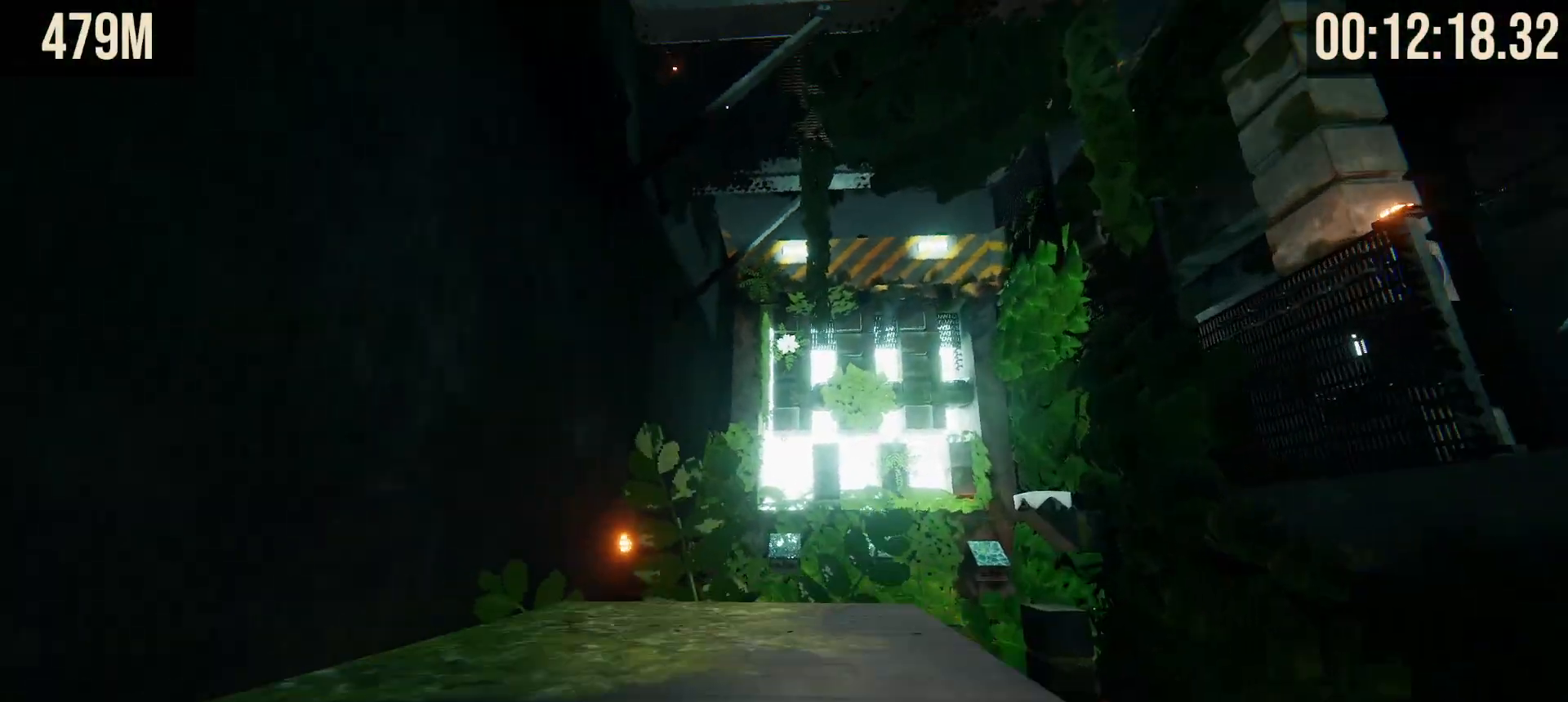
{"keys": ["shift", "w"], "mouse": [], "events": [[200, "w", "up"], [333, "w", "down"]]}
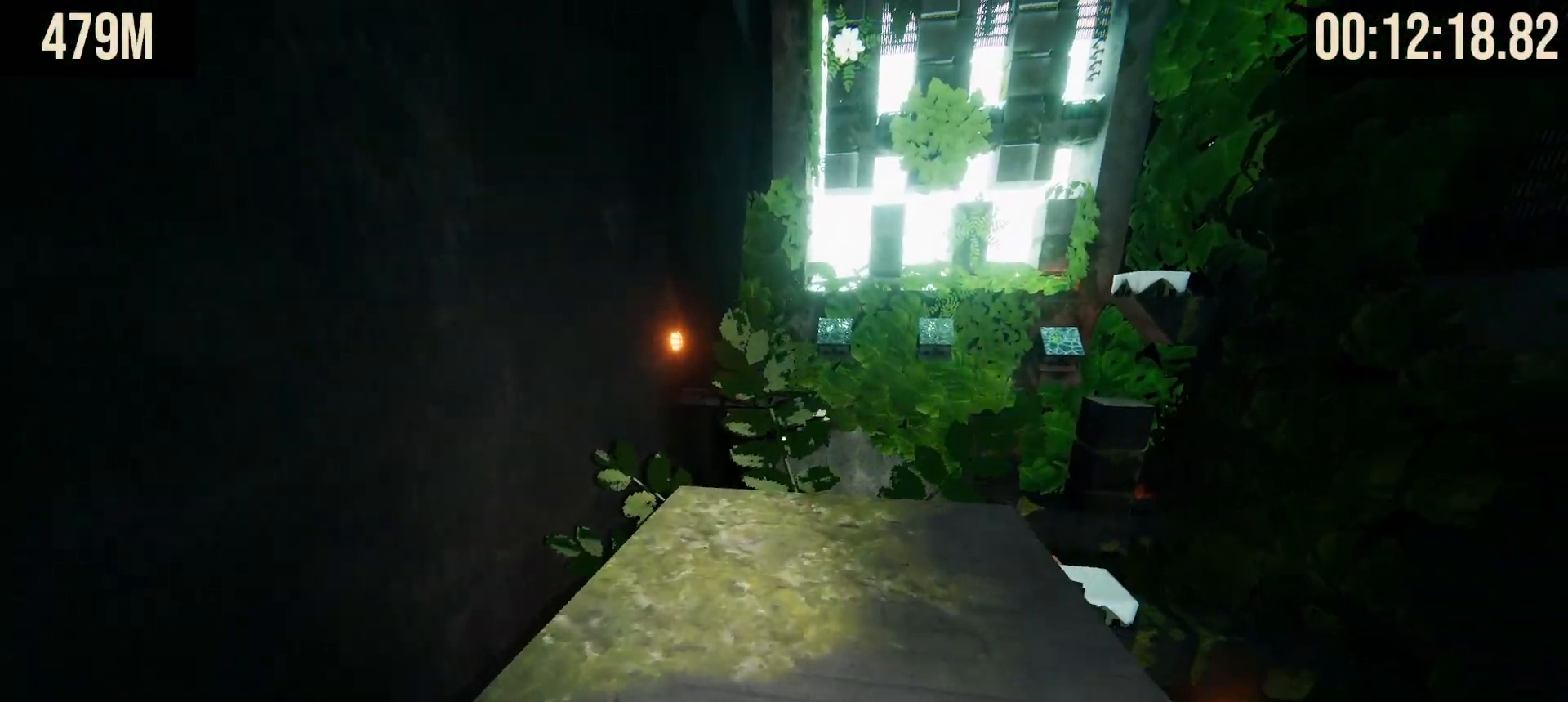
{"keys": ["shift"], "mouse": [], "events": [[217, "w", "up"]]}
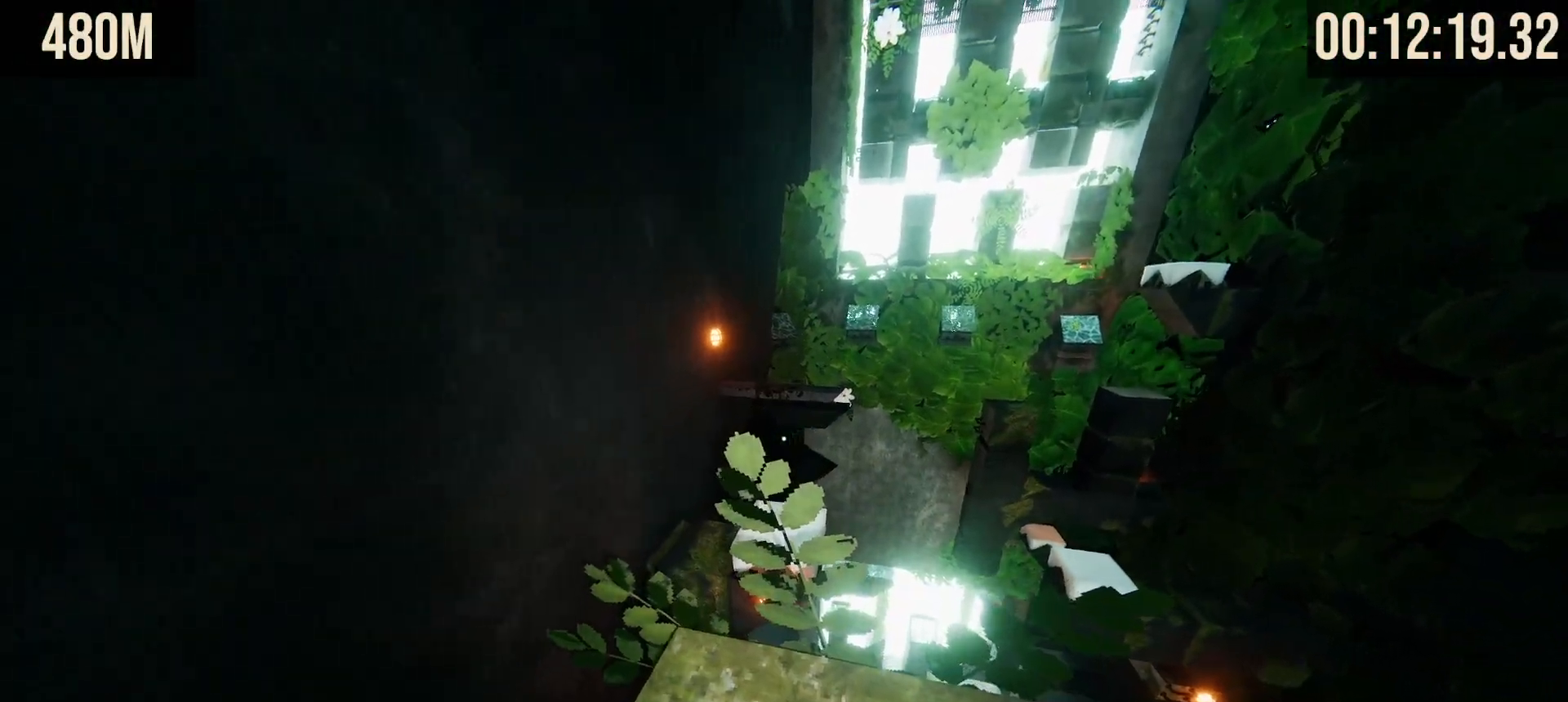
{"keys": ["shift", "space", "w"], "mouse": [], "events": [[83, "w", "down"], [367, "space", "down"]]}
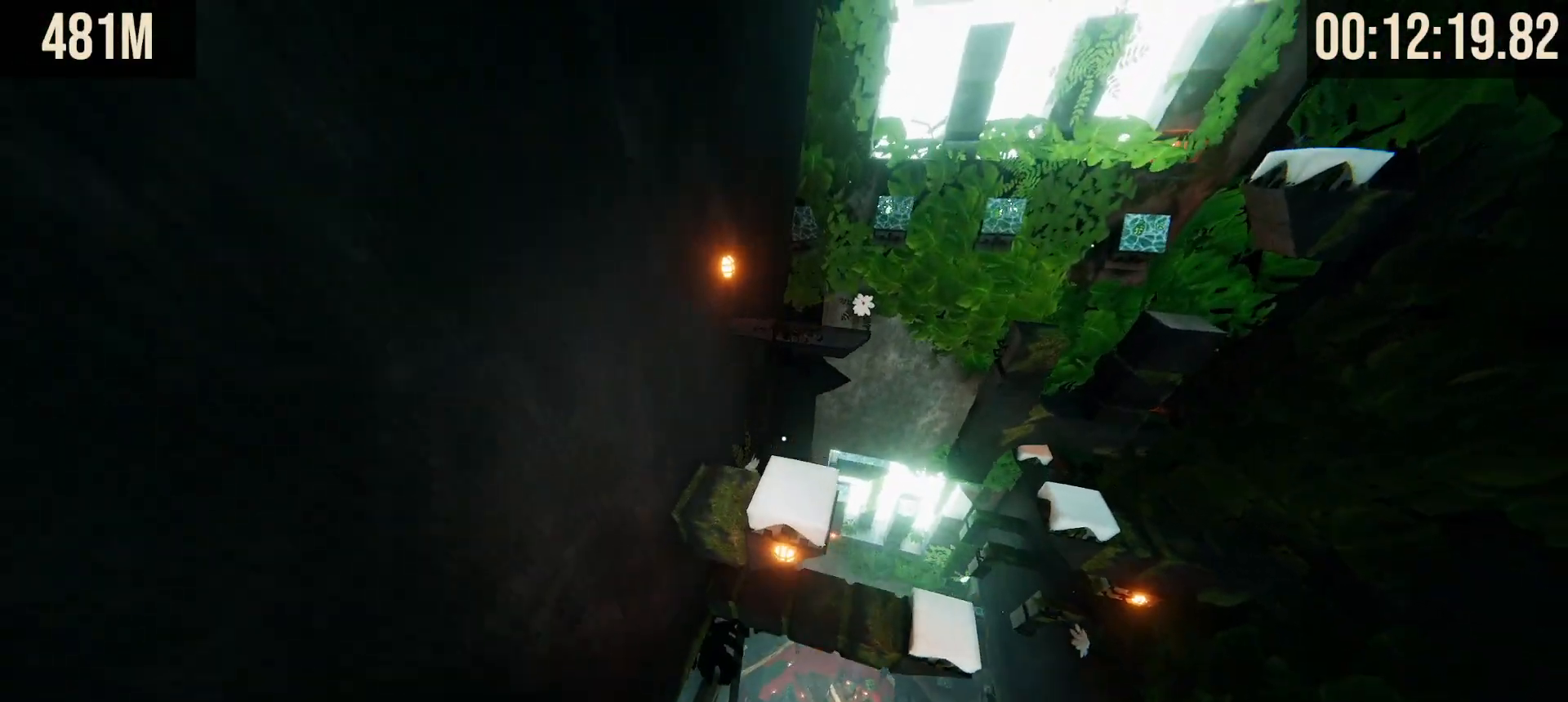
{"keys": ["shift", "space", "w"], "mouse": [], "events": []}
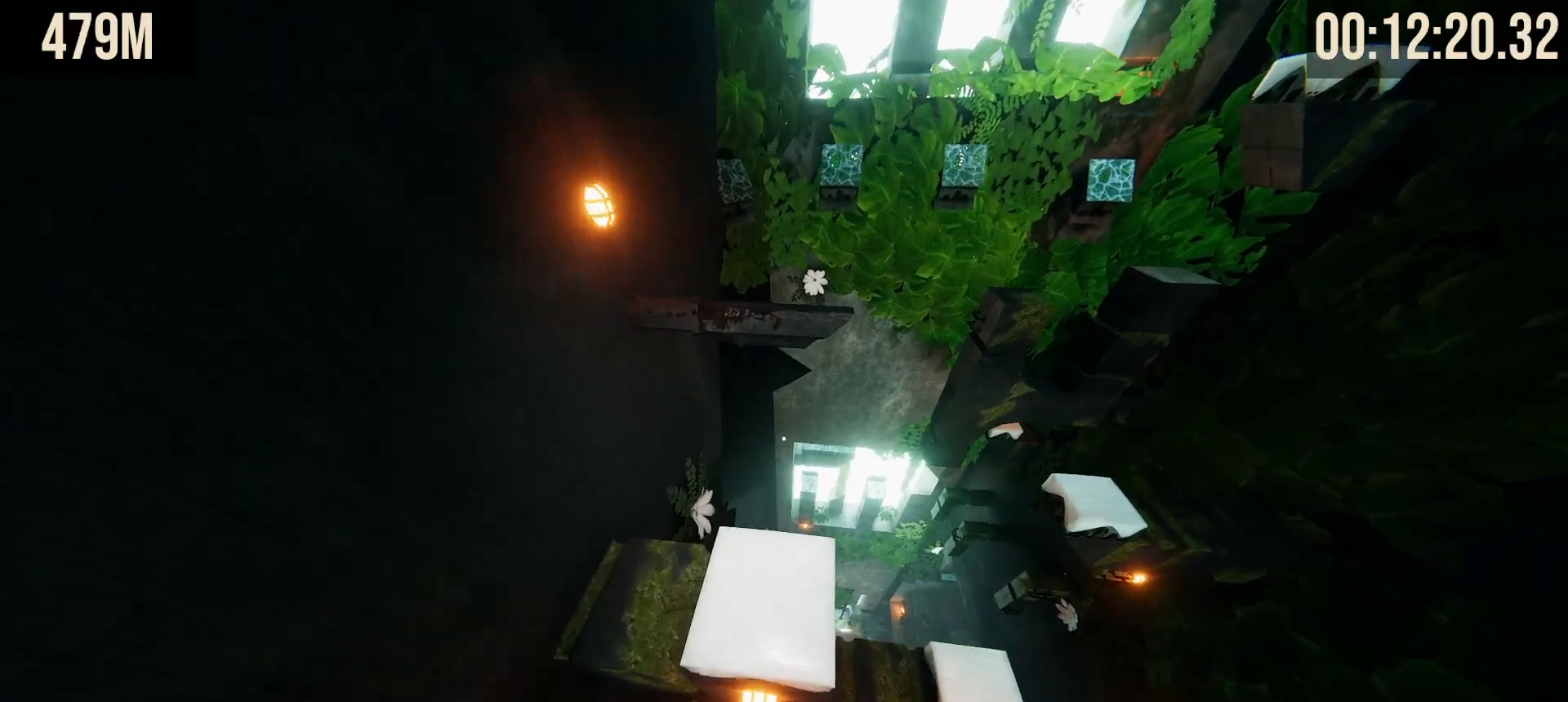
{"keys": ["shift", "space", "w"], "mouse": [], "events": []}
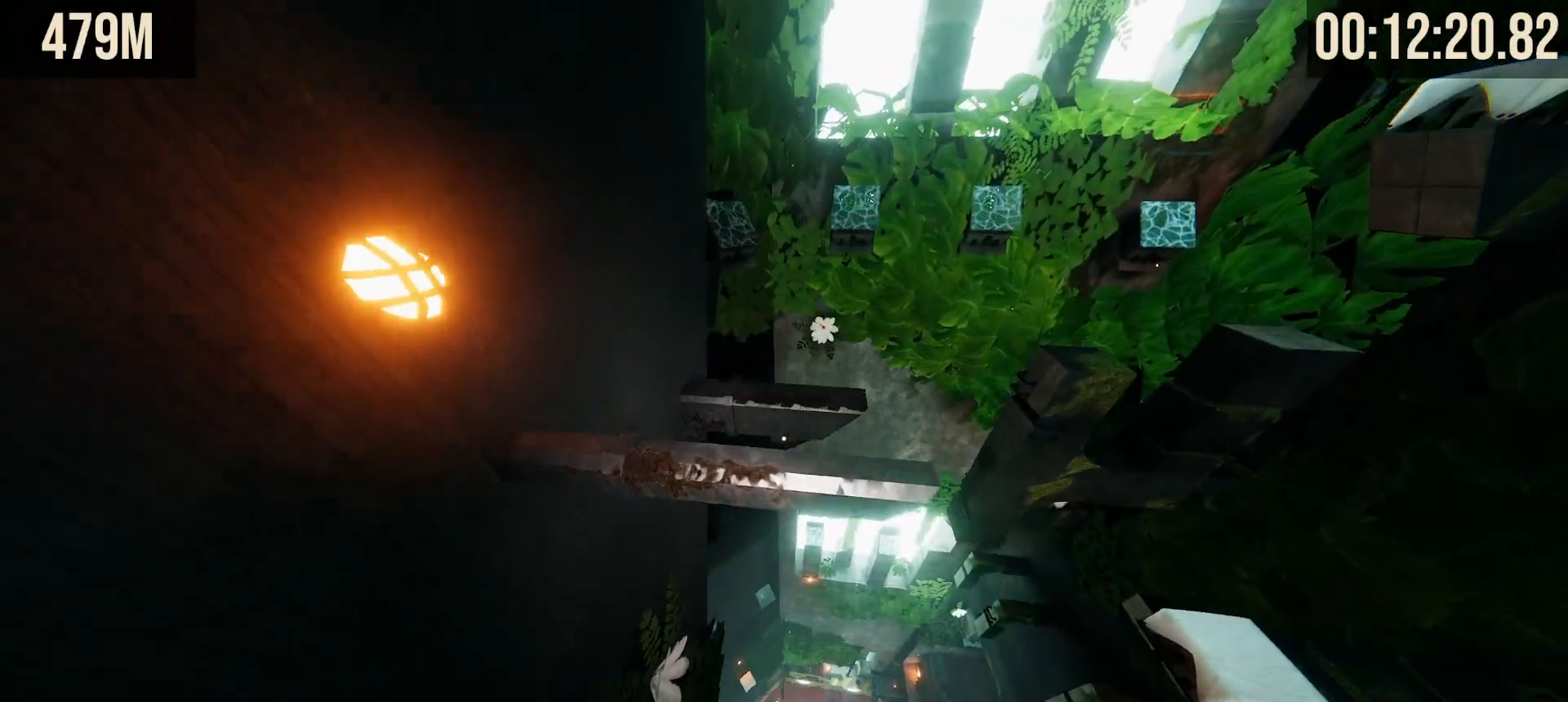
{"keys": ["shift", "space", "w"], "mouse": [], "events": [[150, "space", "up"], [183, "w", "up"], [333, "w", "down"], [433, "space", "down"]]}
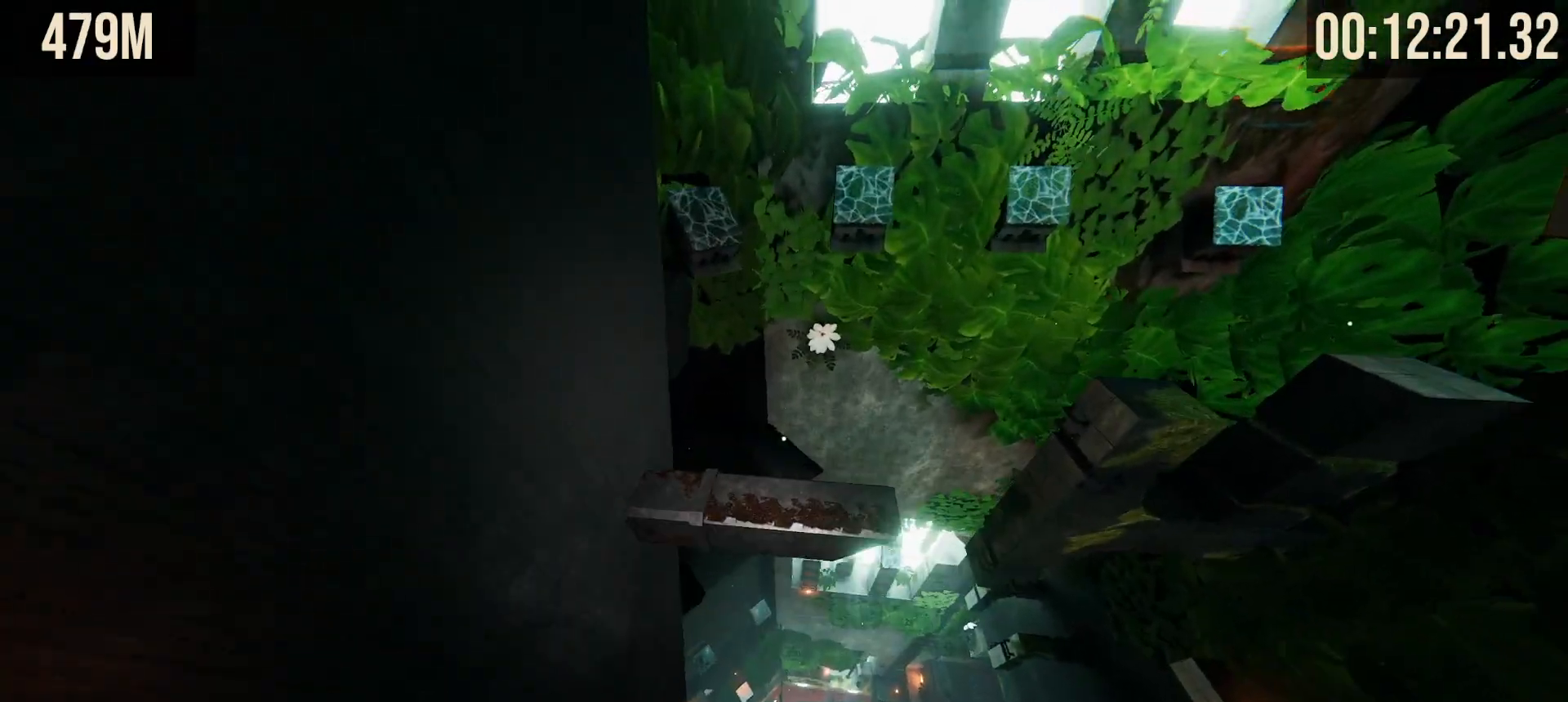
{"keys": ["shift"], "mouse": [], "events": [[100, "space", "up"], [350, "w", "up"]]}
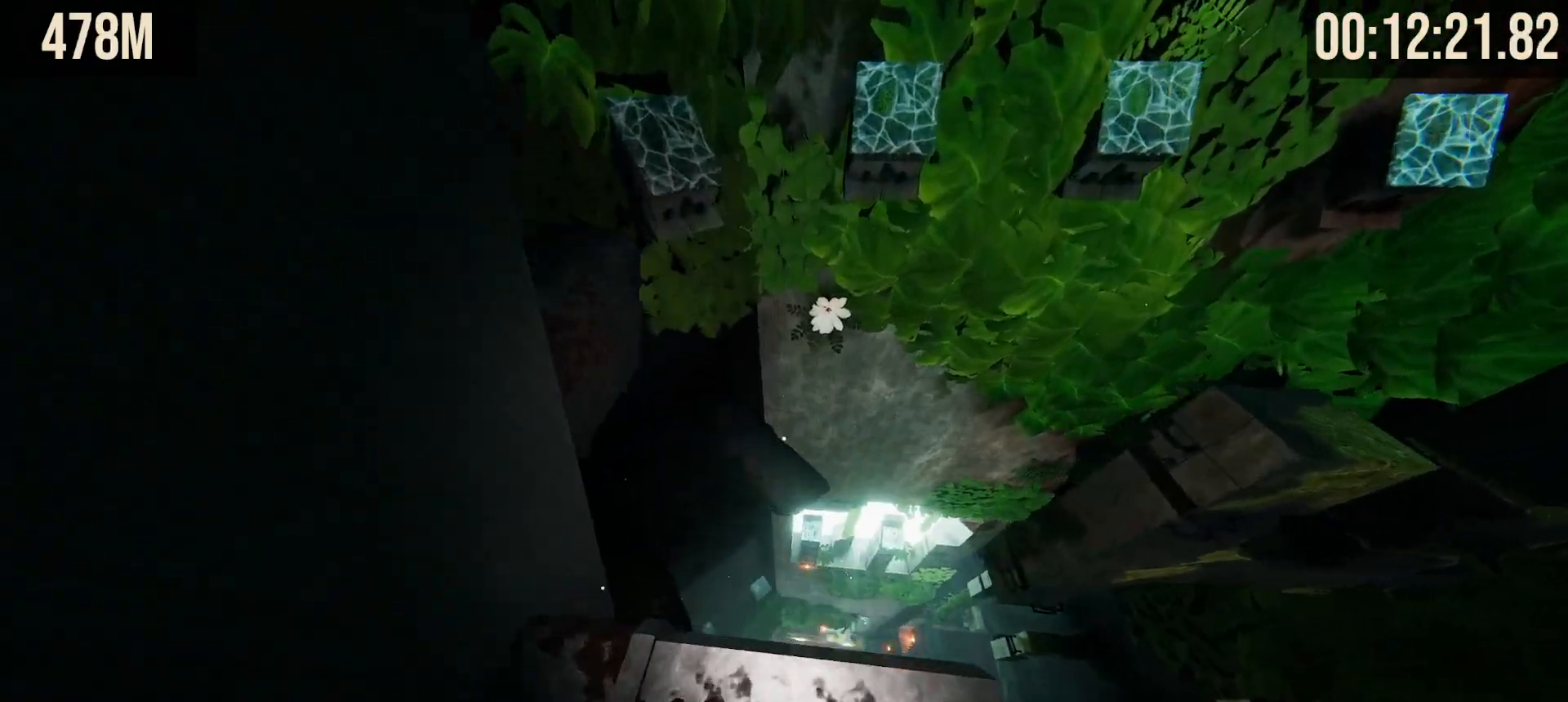
{"keys": ["shift", "w"], "mouse": [], "events": [[33, "w", "down"], [167, "w", "up"], [267, "w", "down"], [317, "space", "down"], [450, "space", "up"]]}
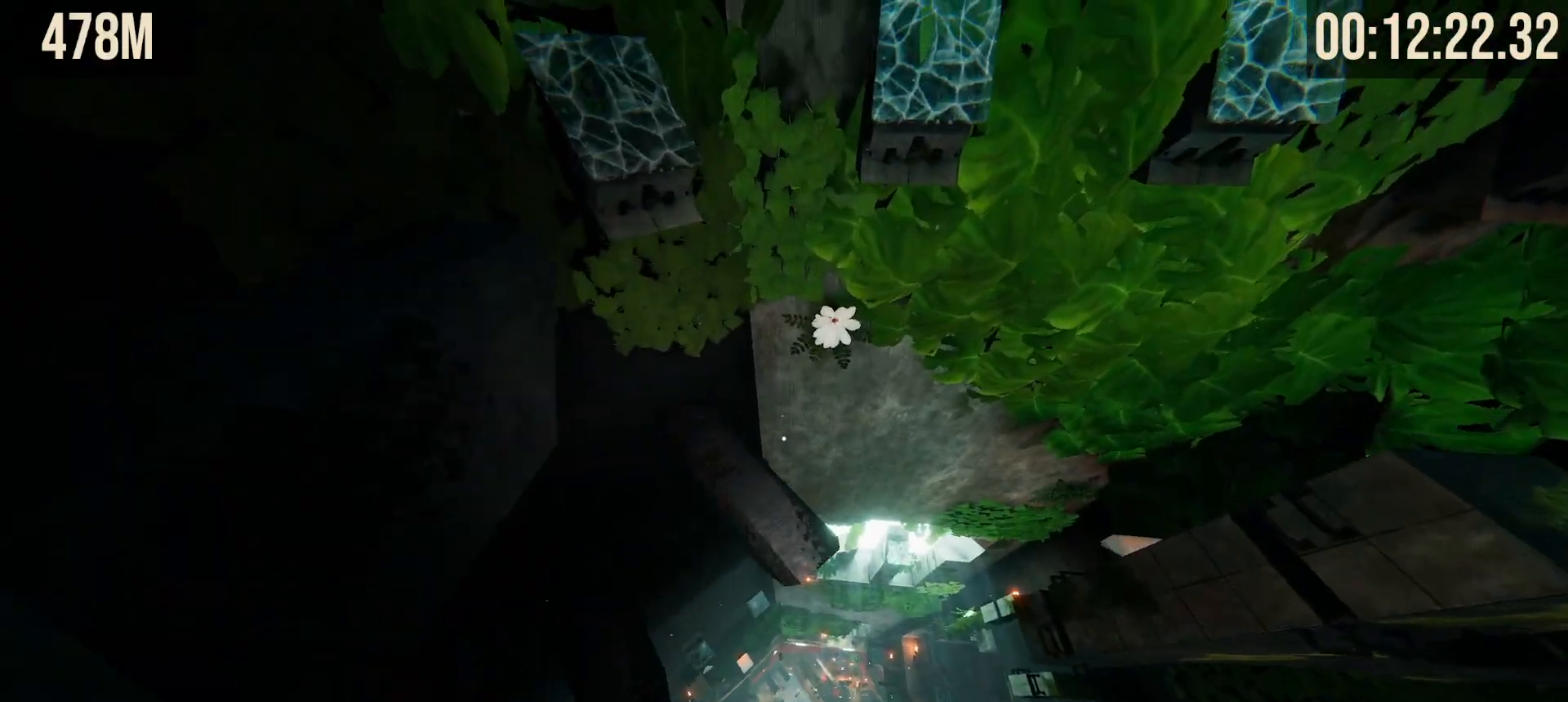
{"keys": ["shift", "w"], "mouse": [], "events": []}
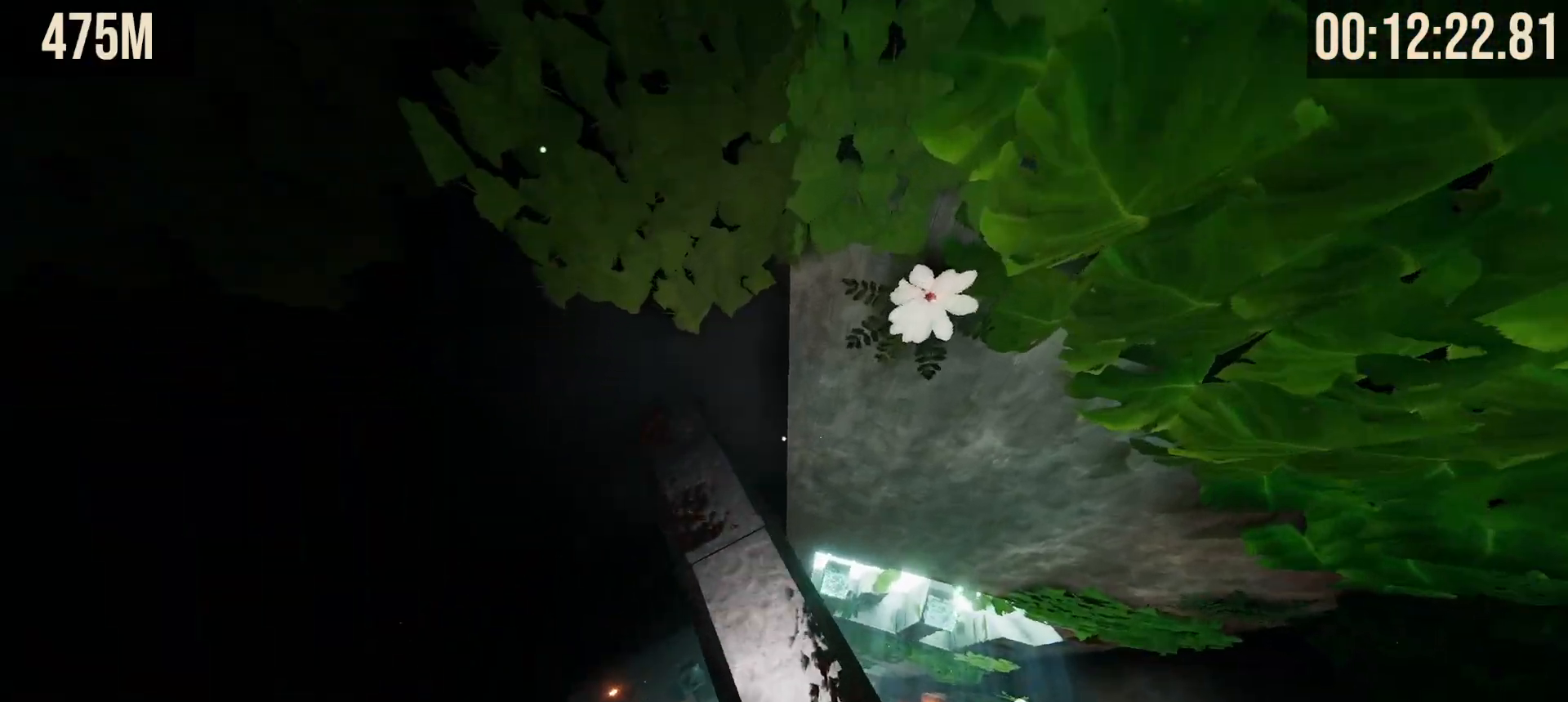
{"keys": ["shift"], "mouse": [], "events": [[117, "w", "up"]]}
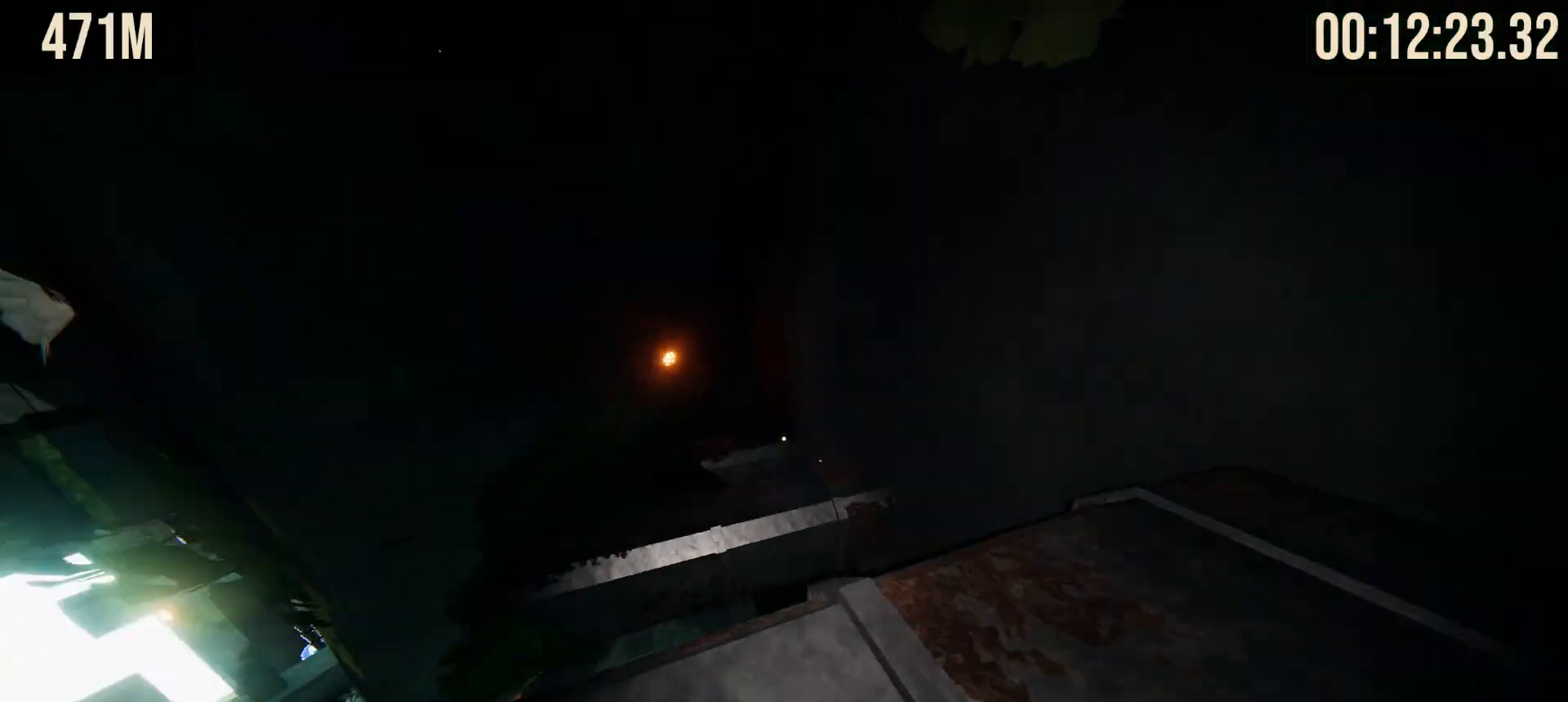
{"keys": ["shift", "space", "w"], "mouse": [], "events": [[83, "w", "down"], [267, "space", "down"]]}
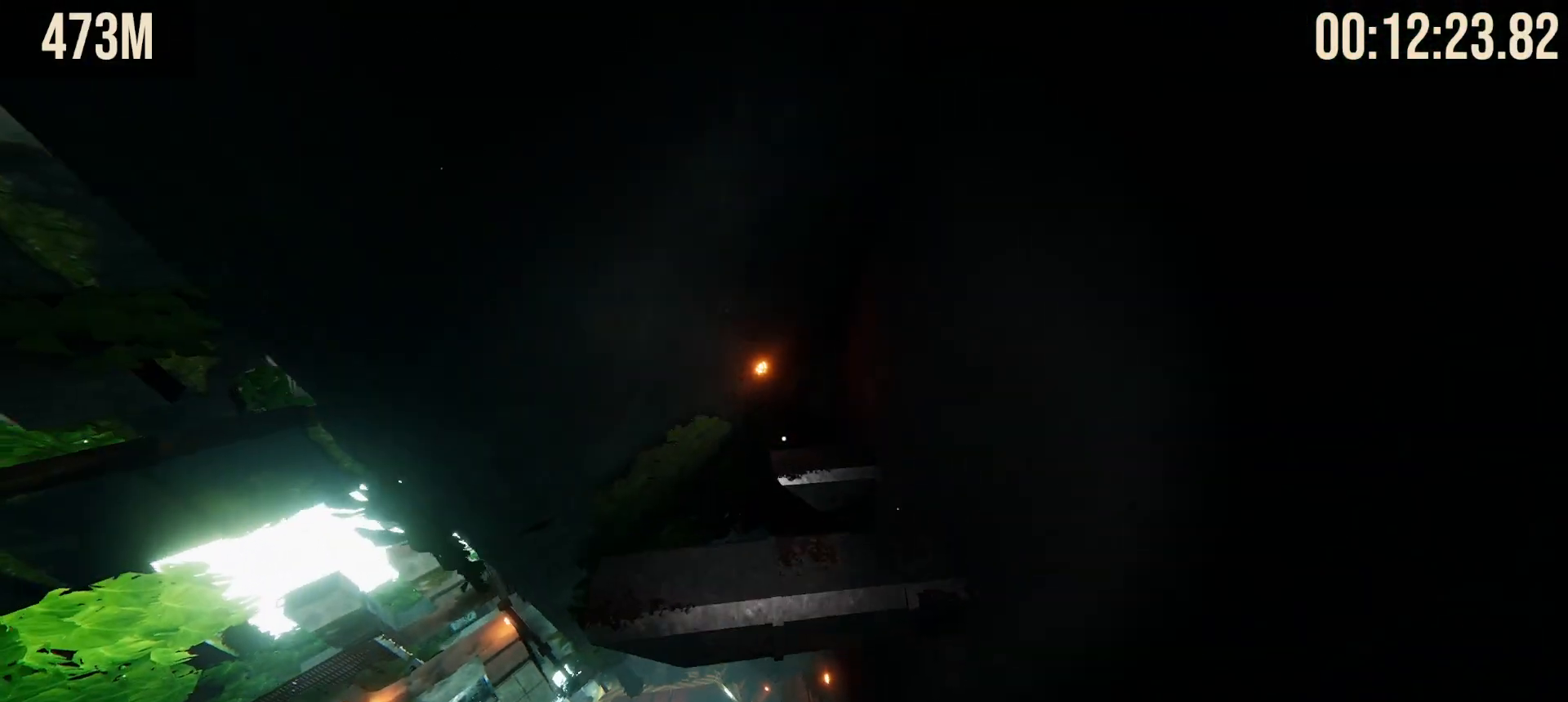
{"keys": ["shift", "w"], "mouse": [], "events": [[50, "space", "up"]]}
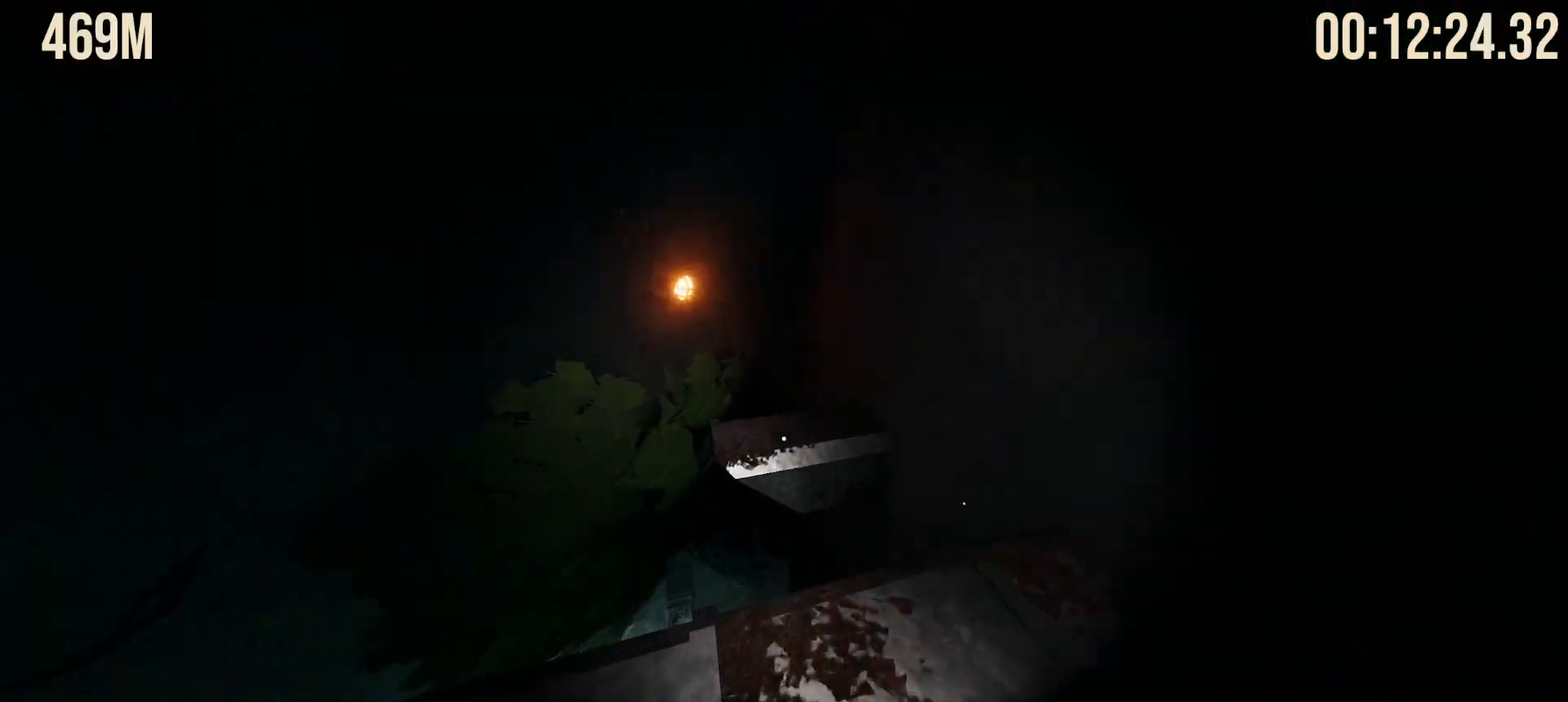
{"keys": ["shift", "w"], "mouse": [], "events": [[217, "space", "down"], [333, "space", "up"]]}
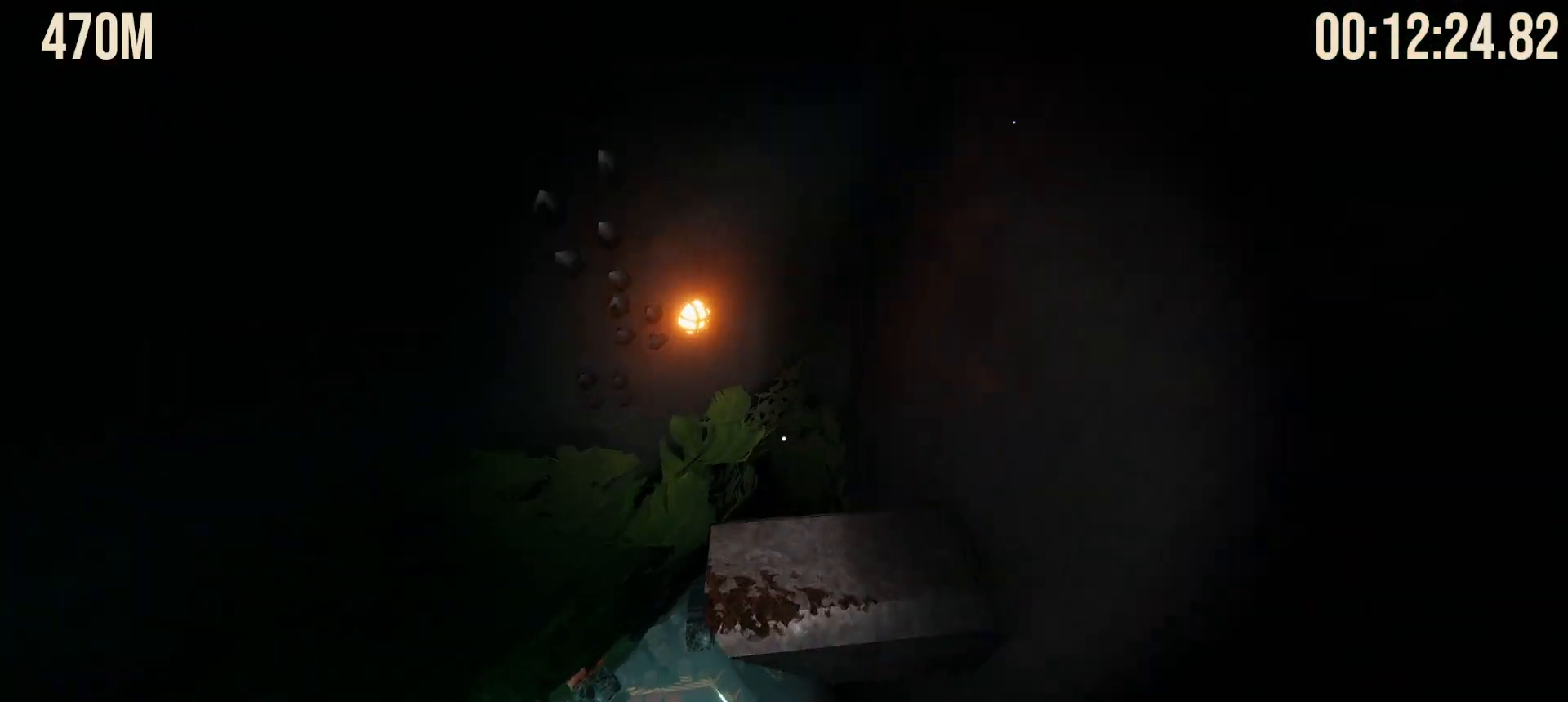
{"keys": [], "mouse": [], "events": [[217, "w", "up"], [267, "shift", "up"]]}
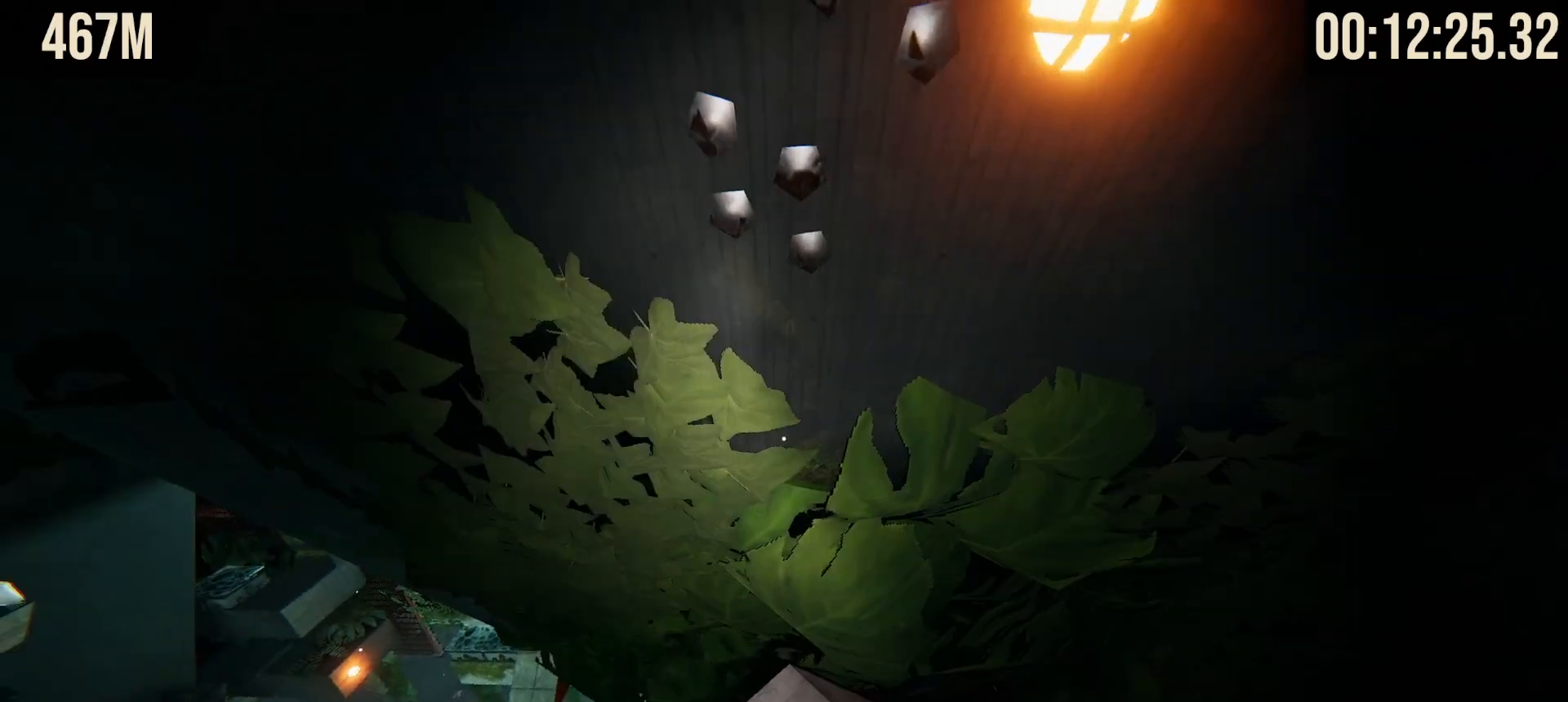
{"keys": ["space", "w"], "mouse": [], "events": [[133, "w", "down"], [333, "space", "down"]]}
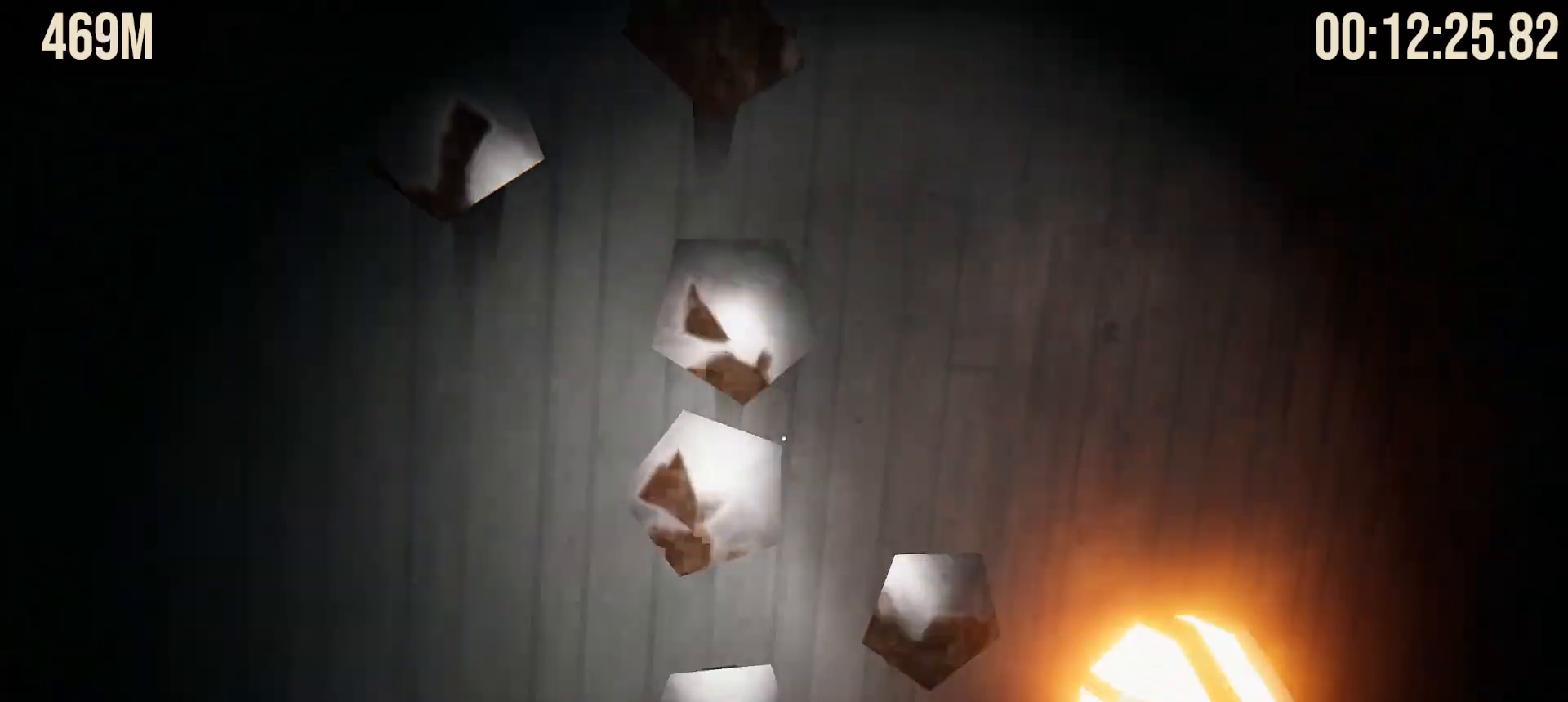
{"keys": ["space"], "mouse": [], "events": [[200, "w", "up"], [383, "a", "down"], [483, "a", "up"]]}
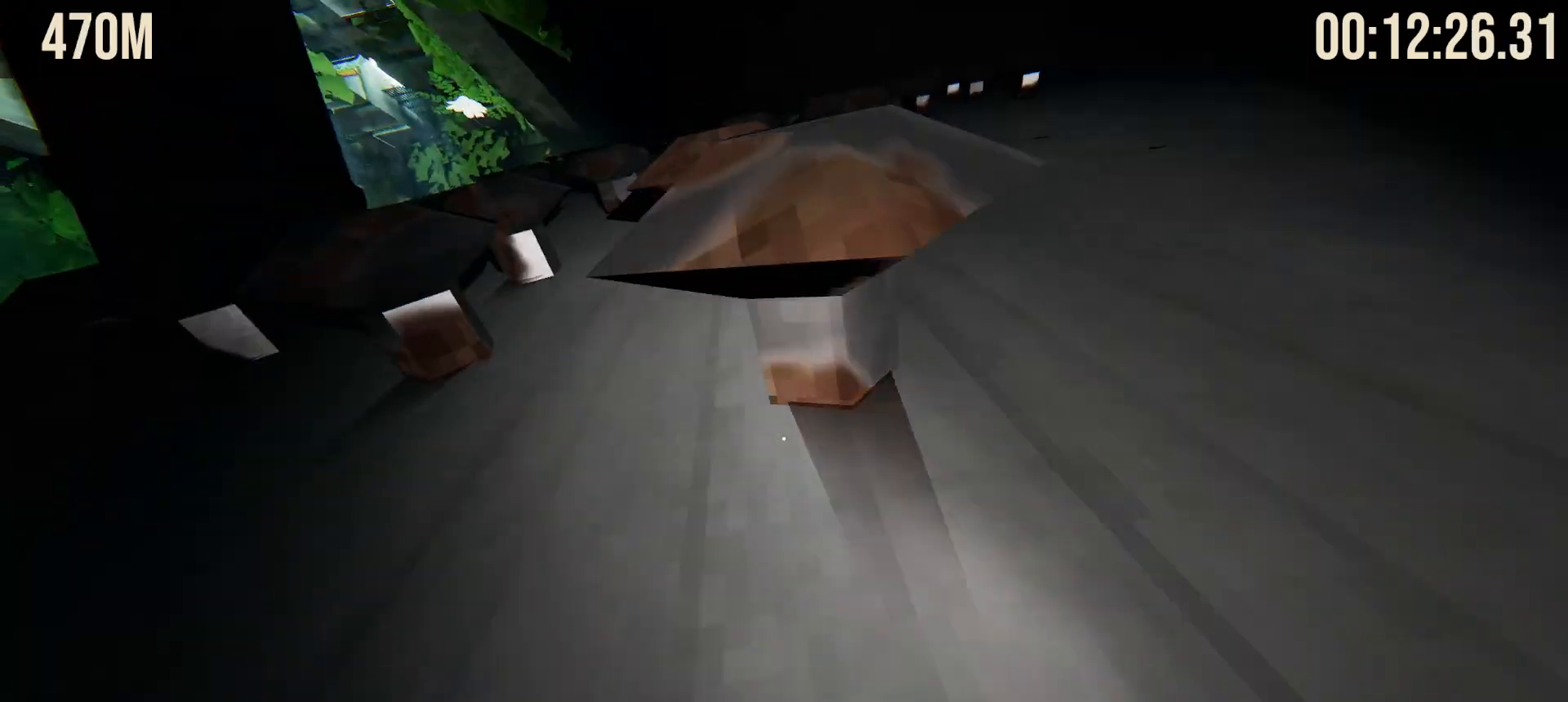
{"keys": ["a", "space"], "mouse": [], "events": [[500, "a", "down"]]}